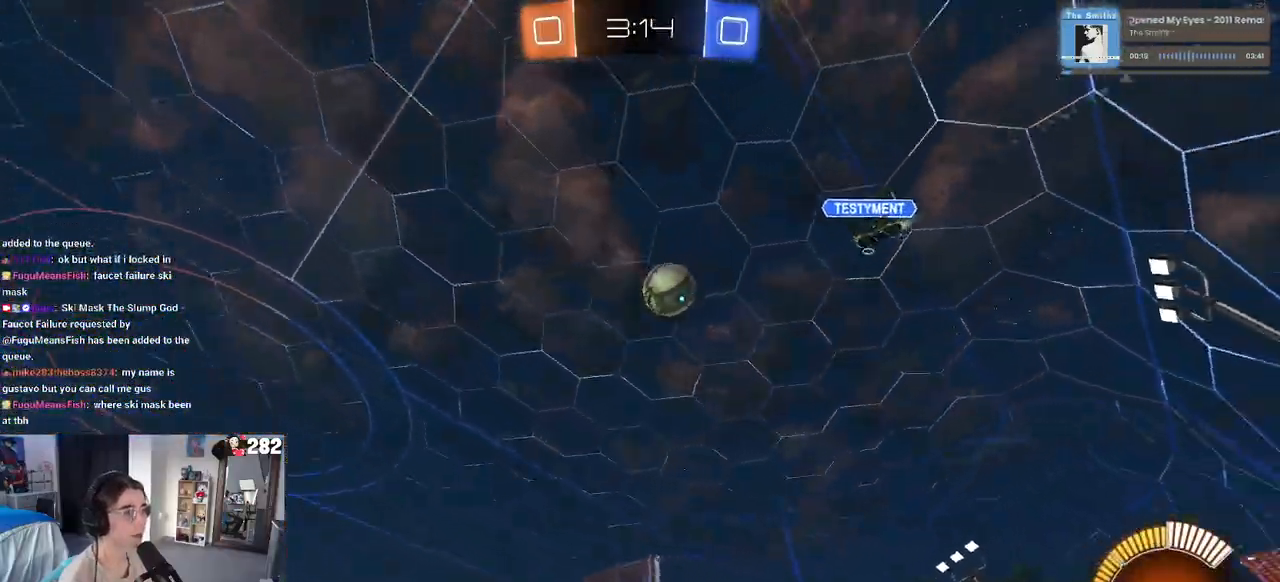
Gameplay with a controller (PlayStation layout); each line is a JSON object with the inputs held at the frame after it. "events" lists button and stick changes between this image and that frame as [ms after this image, input, new state], when the widget could be followed in between. Not read: L1 R1.
{"buttons": ["R2"], "left_stick": "up-left", "right_stick": "center", "events": [[183, "left_stick", "right"], [367, "CROSS", "down"], [400, "left_stick", "up"], [450, "left_stick", "up-left"], [467, "CROSS", "up"]]}
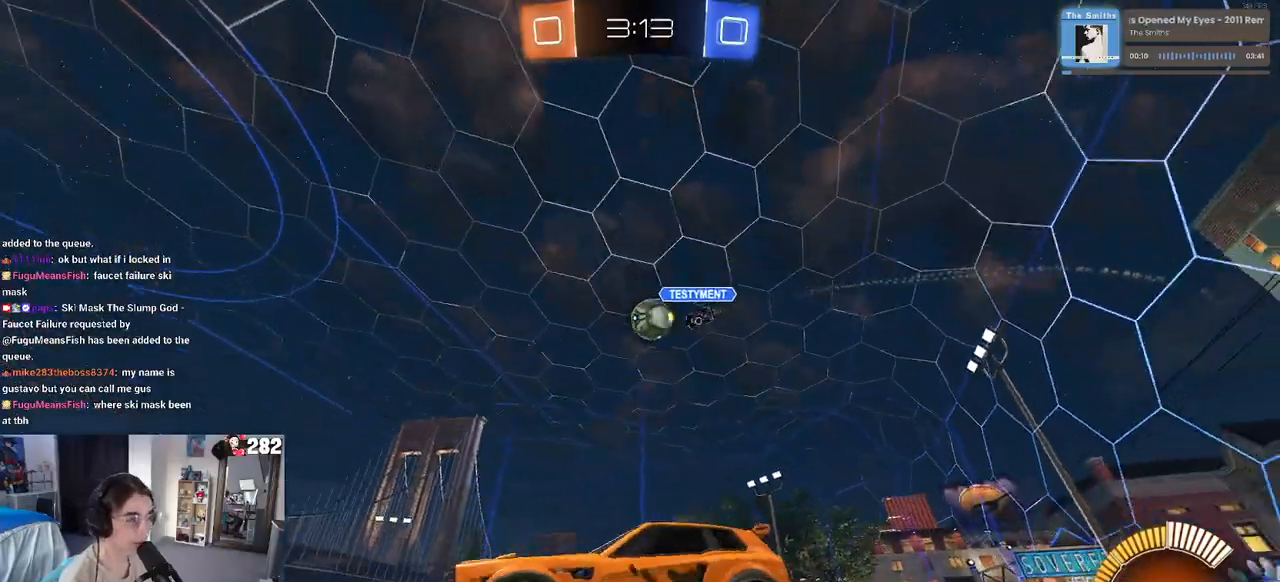
{"buttons": ["SQUARE", "R2"], "left_stick": "down-left", "right_stick": "center", "events": [[33, "CROSS", "down"], [83, "left_stick", "down-left"], [100, "SQUARE", "down"], [133, "CROSS", "up"]]}
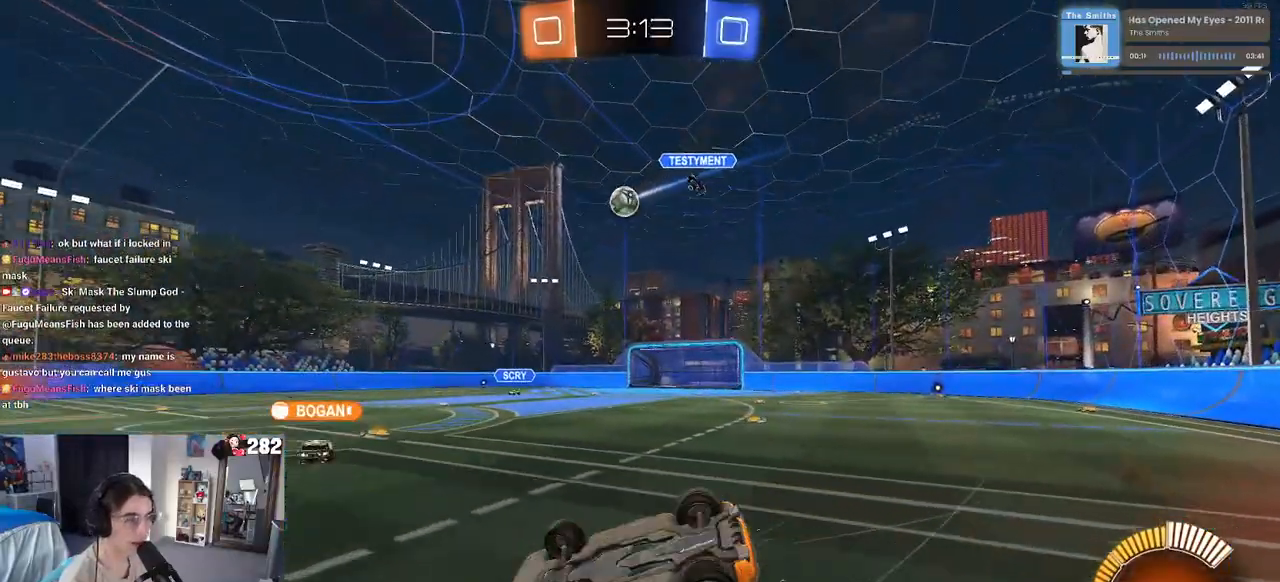
{"buttons": ["R2"], "left_stick": "center", "right_stick": "center", "events": [[267, "SQUARE", "up"], [317, "left_stick", "center"]]}
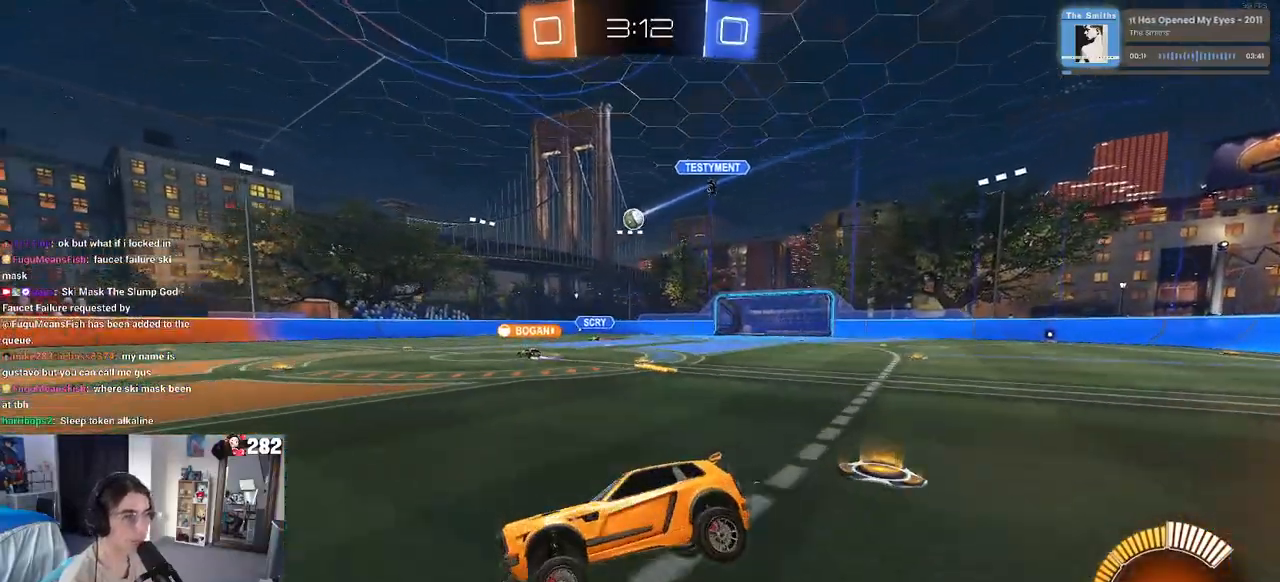
{"buttons": ["R2"], "left_stick": "center", "right_stick": "center", "events": [[67, "left_stick", "right"], [383, "left_stick", "center"]]}
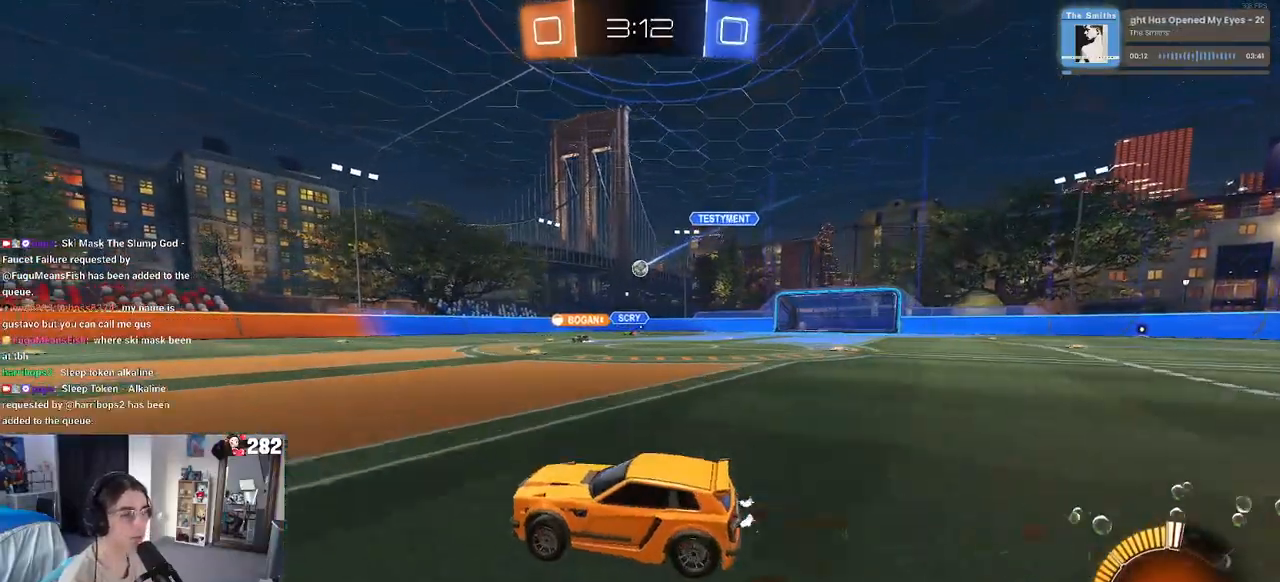
{"buttons": ["R2"], "left_stick": "center", "right_stick": "center", "events": [[283, "left_stick", "right"], [483, "left_stick", "center"]]}
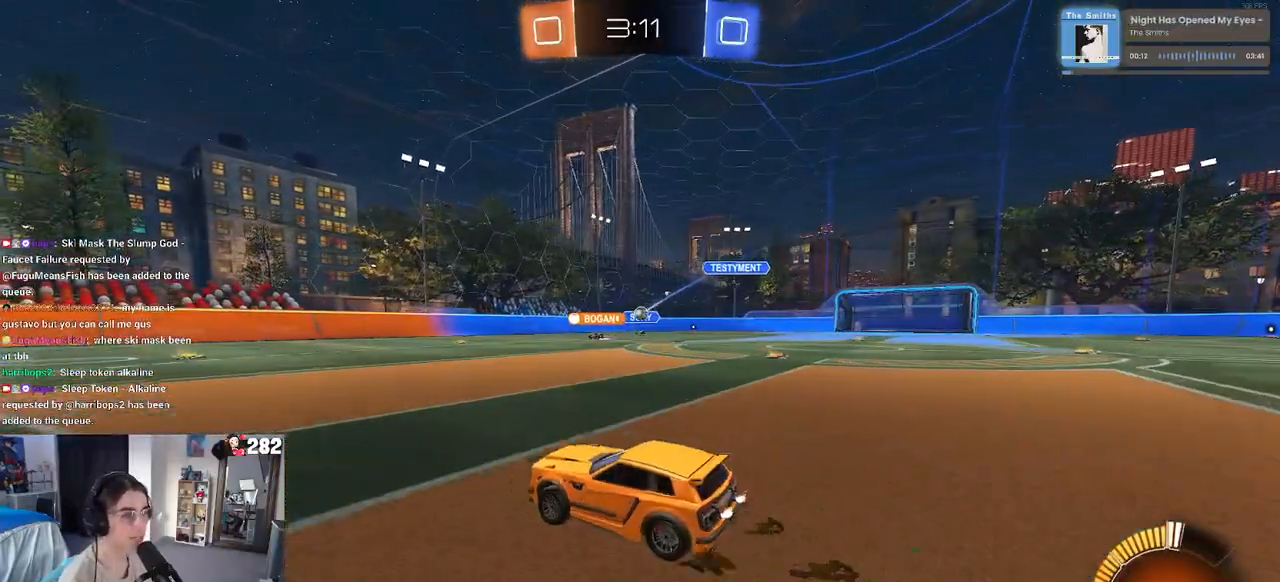
{"buttons": ["R2"], "left_stick": "left", "right_stick": "center", "events": [[383, "left_stick", "left"]]}
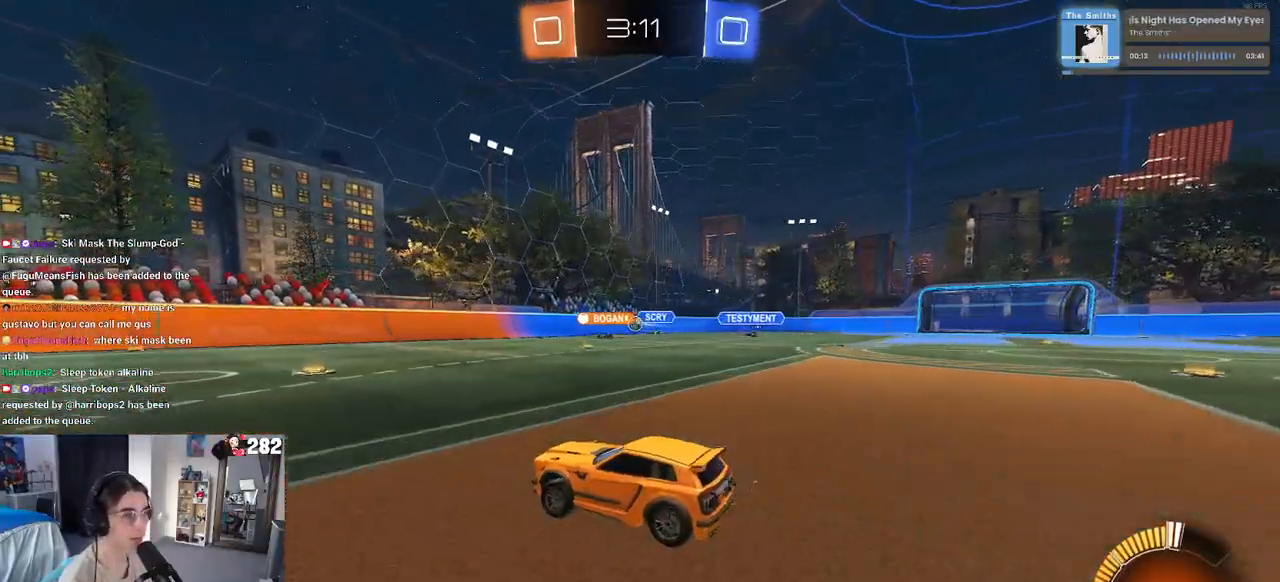
{"buttons": ["R2"], "left_stick": "left", "right_stick": "center", "events": [[33, "left_stick", "center"], [83, "left_stick", "right"], [350, "left_stick", "left"]]}
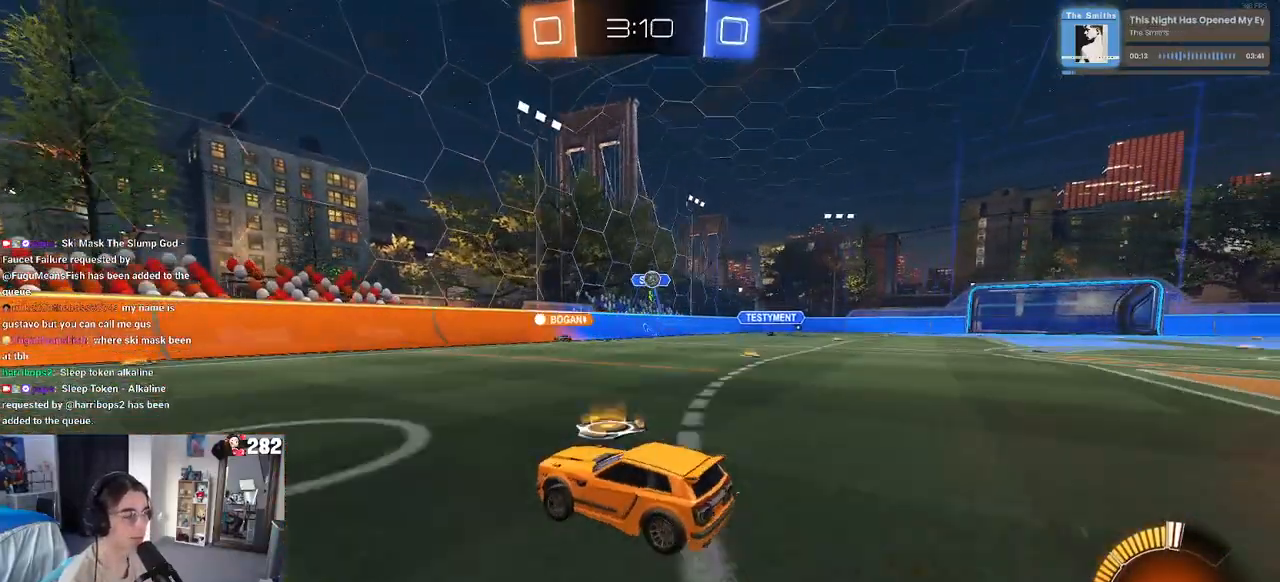
{"buttons": ["R2"], "left_stick": "left", "right_stick": "center", "events": [[217, "left_stick", "center"], [283, "left_stick", "left"]]}
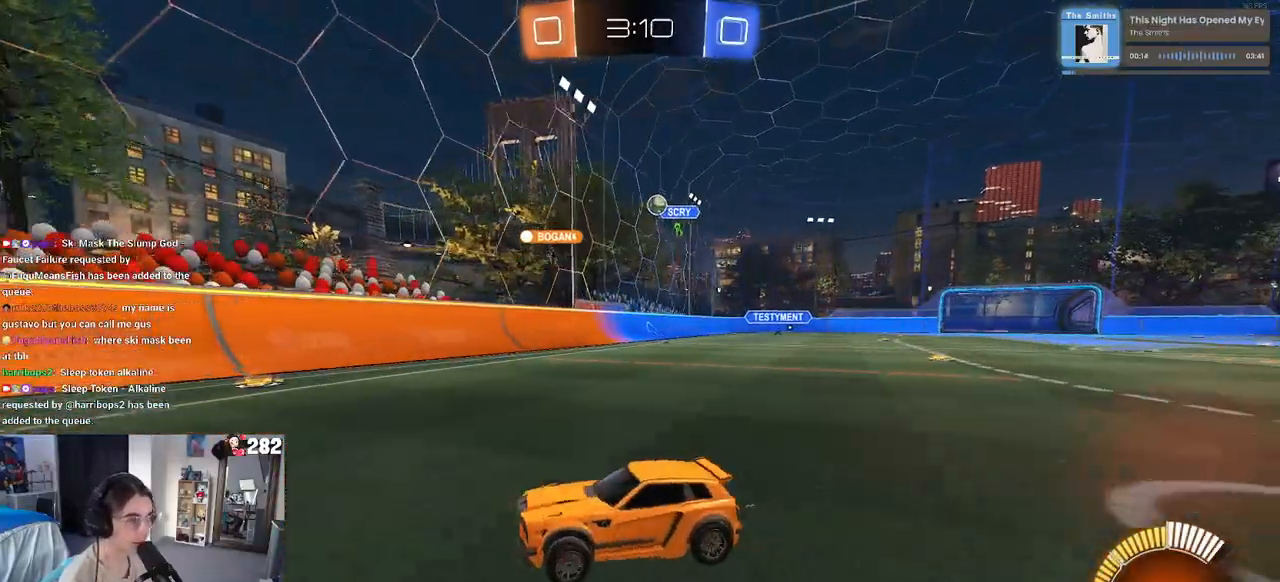
{"buttons": ["R2"], "left_stick": "left", "right_stick": "center", "events": [[83, "left_stick", "center"], [267, "SQUARE", "down"], [267, "left_stick", "left"], [433, "SQUARE", "up"]]}
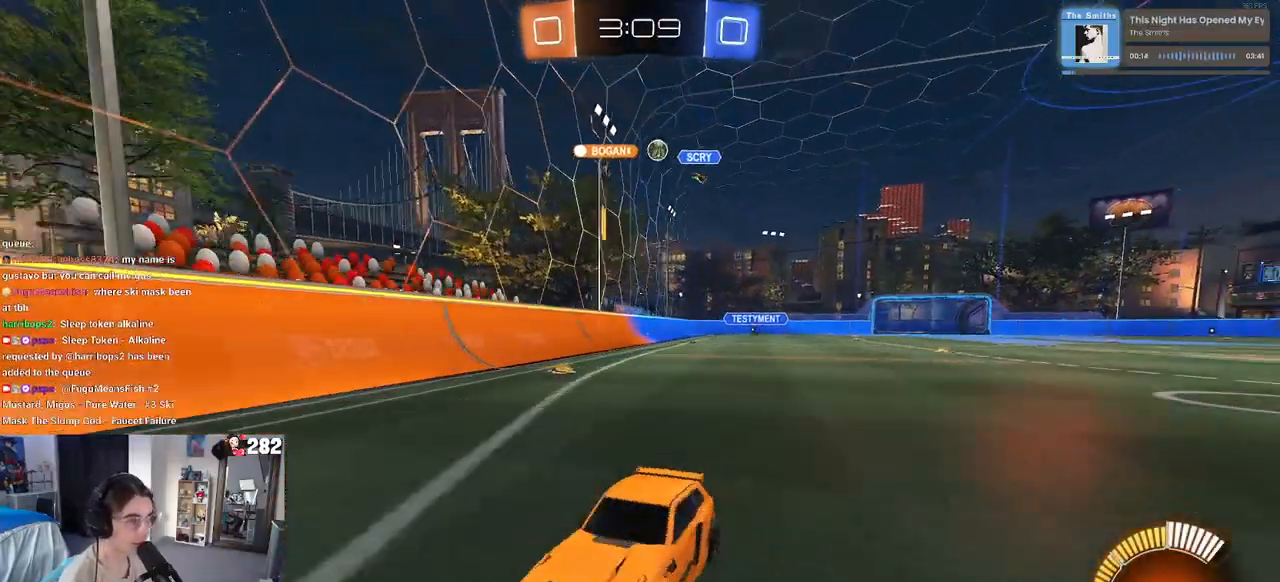
{"buttons": ["SQUARE", "R2"], "left_stick": "left", "right_stick": "center", "events": [[50, "left_stick", "right"], [100, "L2", "down"], [133, "R2", "up"], [233, "R2", "down"], [250, "L2", "up"], [283, "left_stick", "up-left"], [333, "SQUARE", "down"], [383, "left_stick", "left"]]}
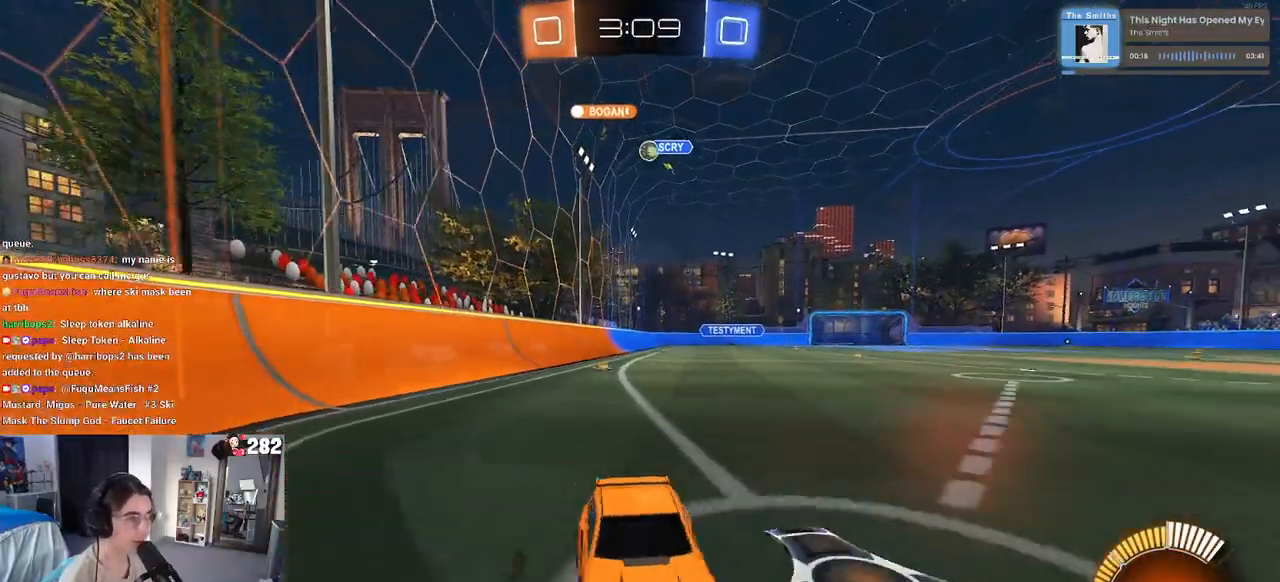
{"buttons": ["R2"], "left_stick": "left", "right_stick": "center", "events": [[17, "SQUARE", "up"]]}
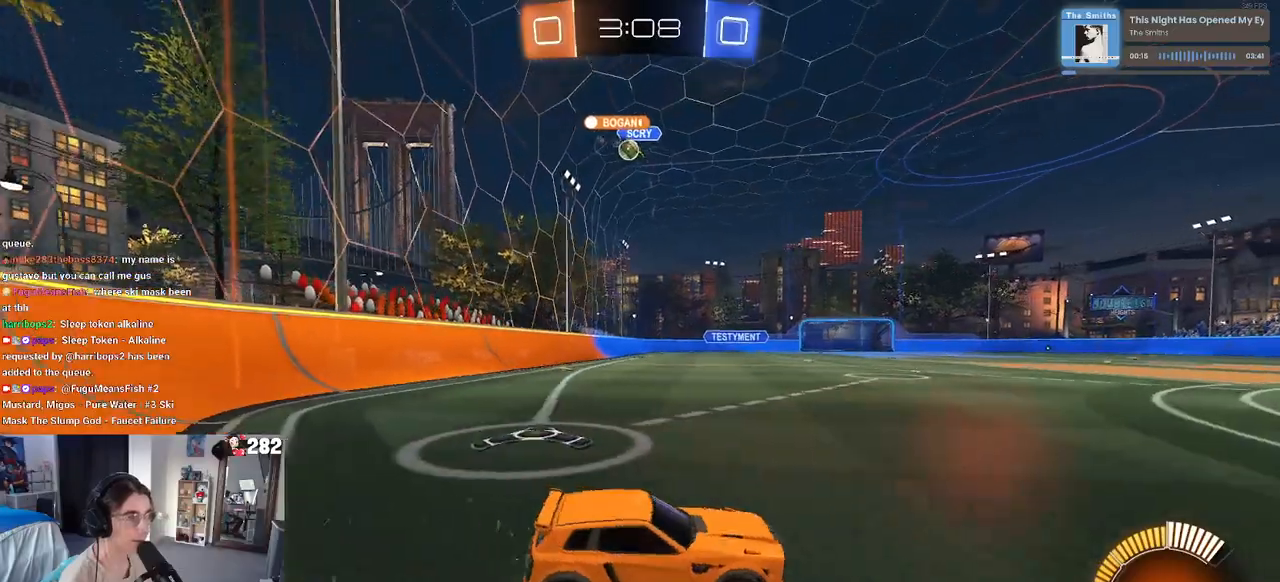
{"buttons": ["R2"], "left_stick": "left", "right_stick": "center", "events": []}
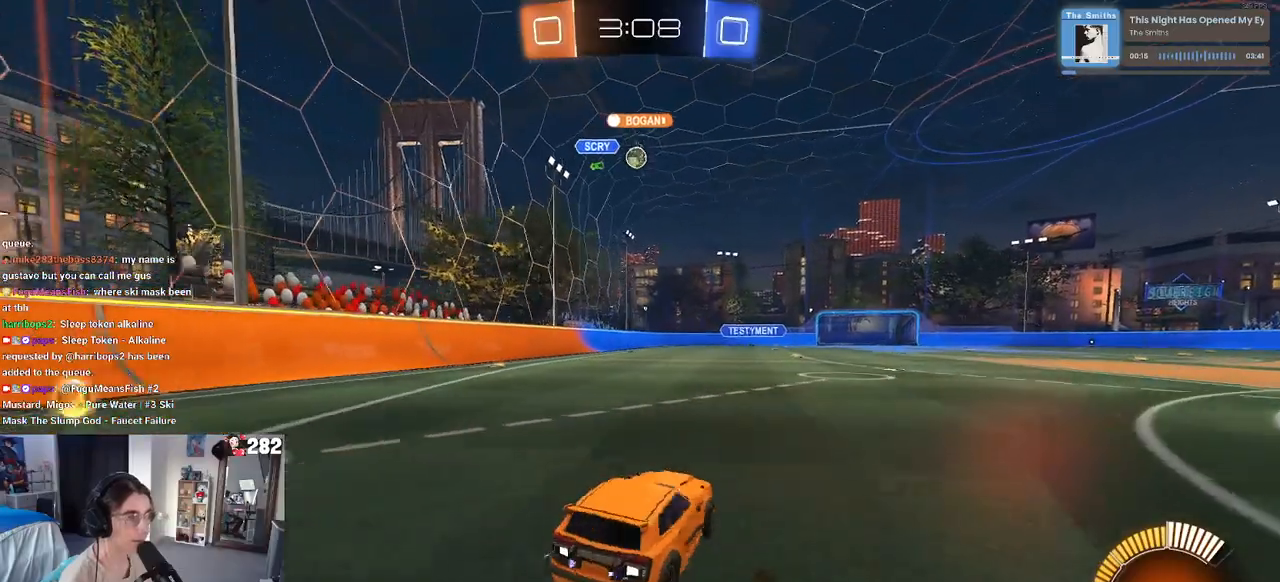
{"buttons": ["R2"], "left_stick": "center", "right_stick": "center", "events": [[67, "left_stick", "center"]]}
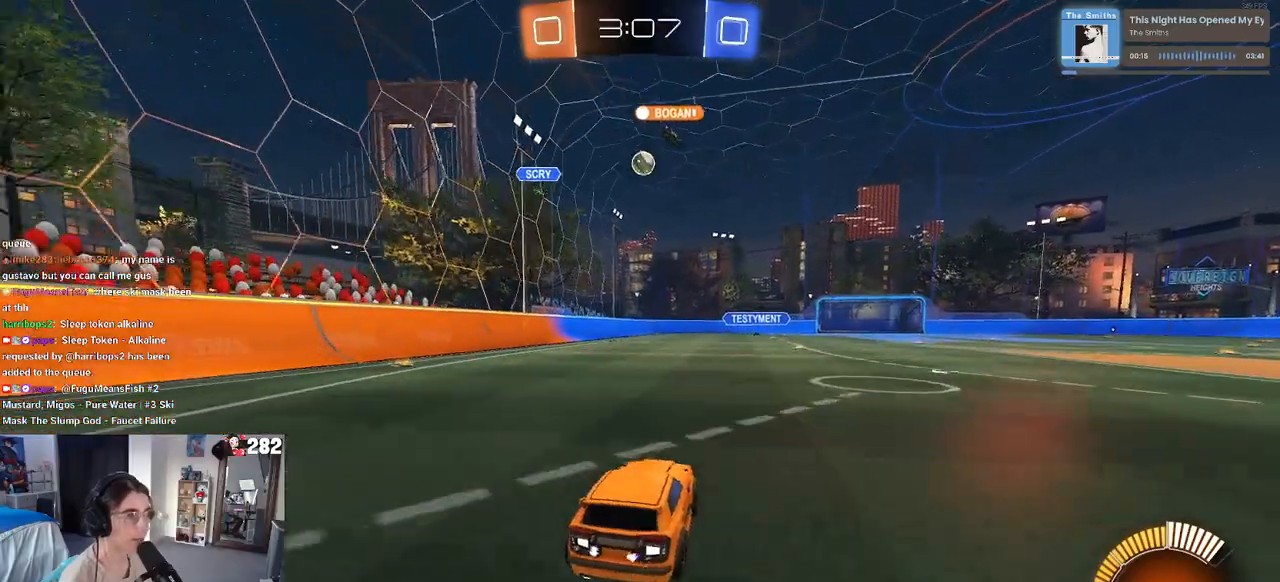
{"buttons": ["SQUARE", "R2"], "left_stick": "right", "right_stick": "center", "events": [[417, "left_stick", "right"], [467, "SQUARE", "down"]]}
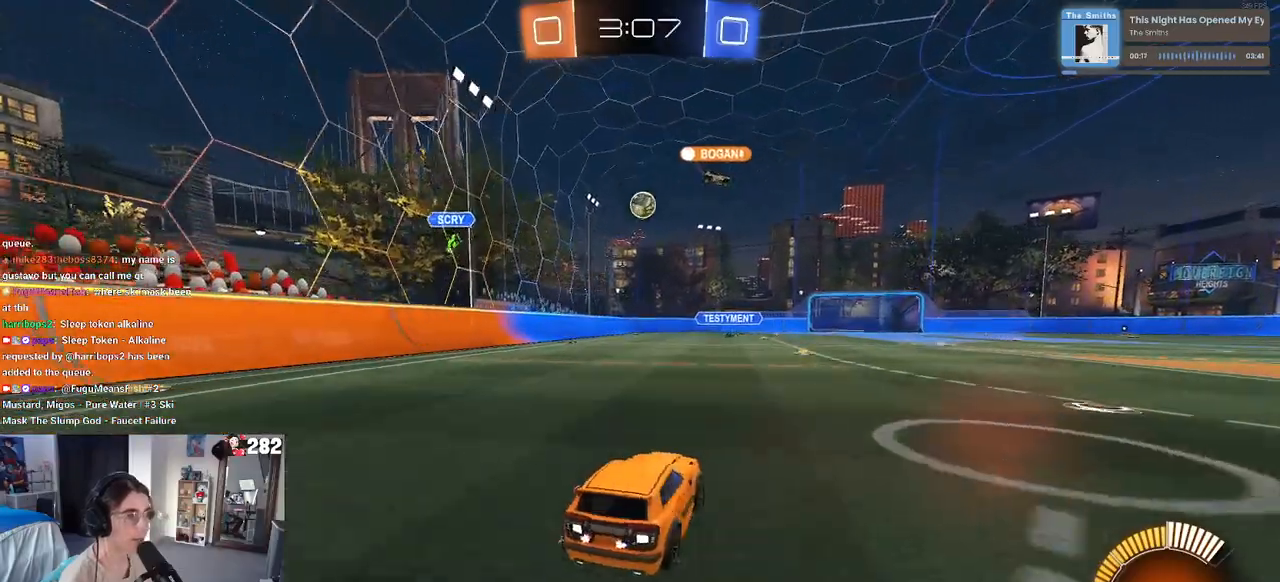
{"buttons": ["R2"], "left_stick": "right", "right_stick": "center", "events": [[83, "SQUARE", "up"]]}
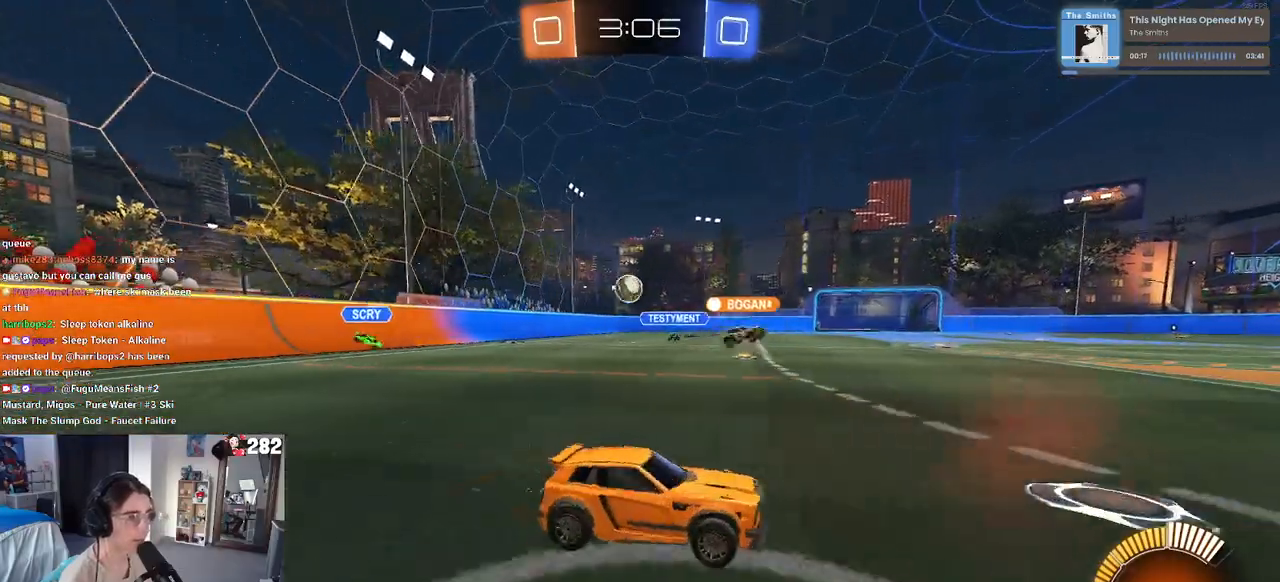
{"buttons": ["R2"], "left_stick": "right", "right_stick": "center", "events": []}
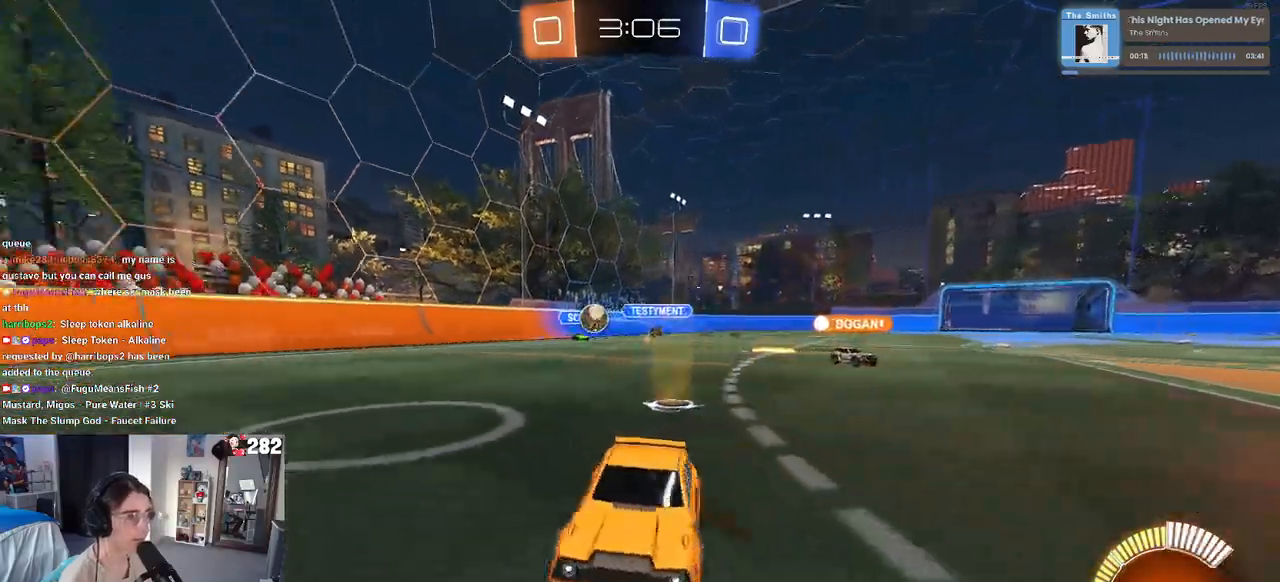
{"buttons": ["R2"], "left_stick": "center", "right_stick": "center", "events": [[500, "left_stick", "center"]]}
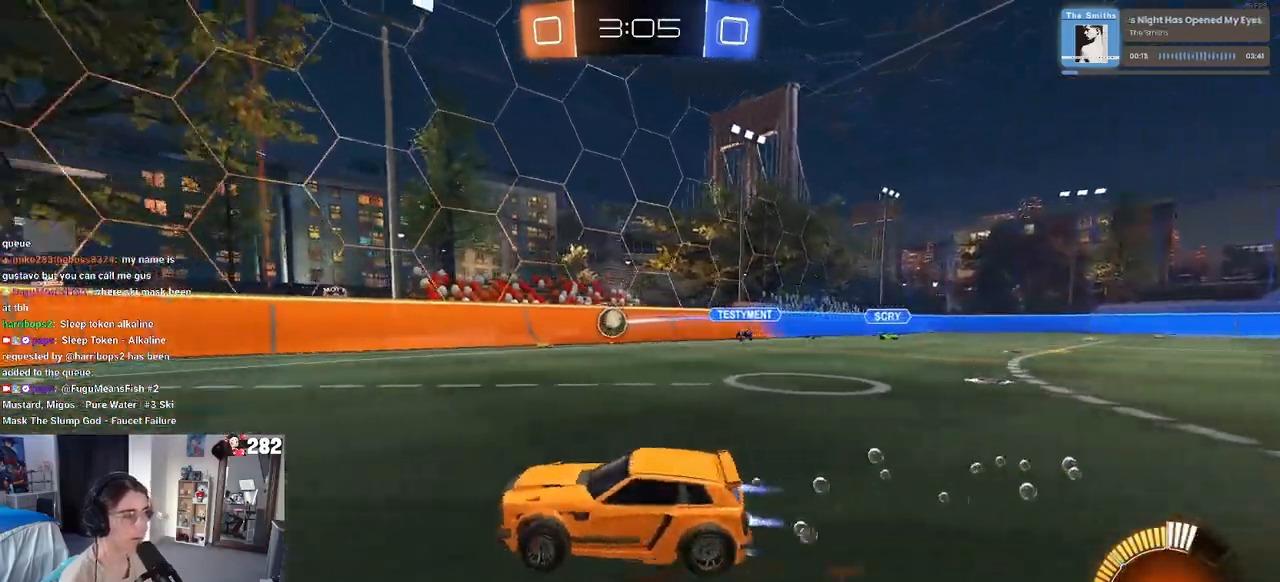
{"buttons": ["R2"], "left_stick": "center", "right_stick": "center", "events": [[50, "left_stick", "left"], [167, "left_stick", "center"]]}
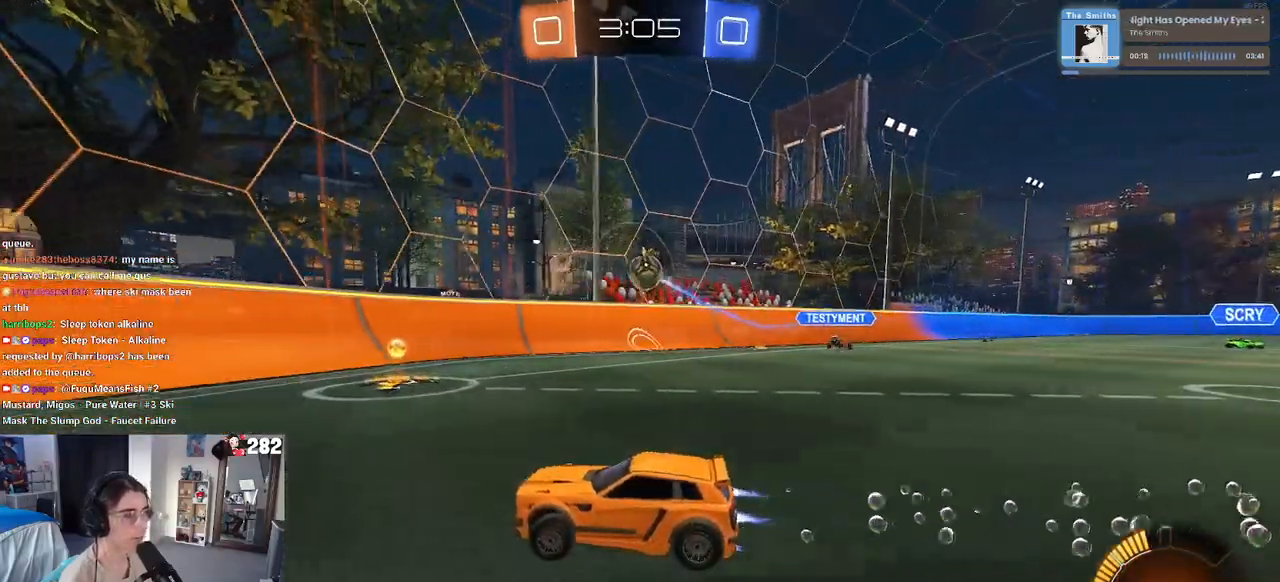
{"buttons": ["R2"], "left_stick": "right", "right_stick": "center", "events": [[167, "left_stick", "right"], [350, "left_stick", "center"], [450, "left_stick", "right"]]}
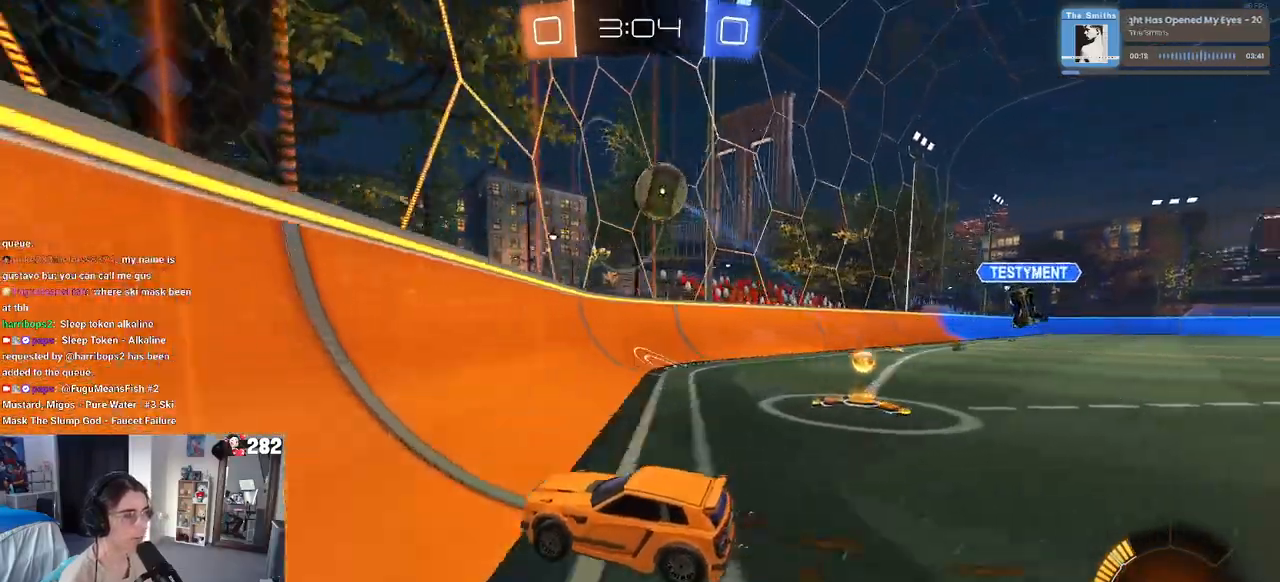
{"buttons": ["CROSS", "R2"], "left_stick": "right", "right_stick": "center", "events": [[283, "CROSS", "down"], [417, "CROSS", "up"], [467, "CROSS", "down"]]}
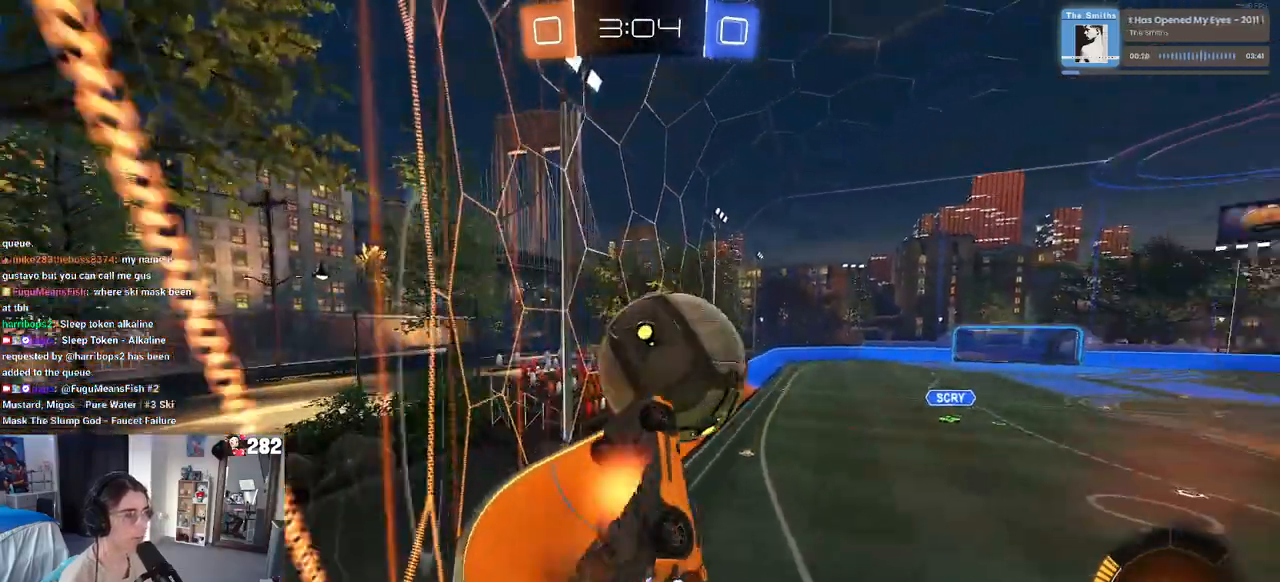
{"buttons": [], "left_stick": "right", "right_stick": "center", "events": [[67, "CROSS", "up"], [117, "R2", "up"], [183, "left_stick", "center"], [367, "left_stick", "right"]]}
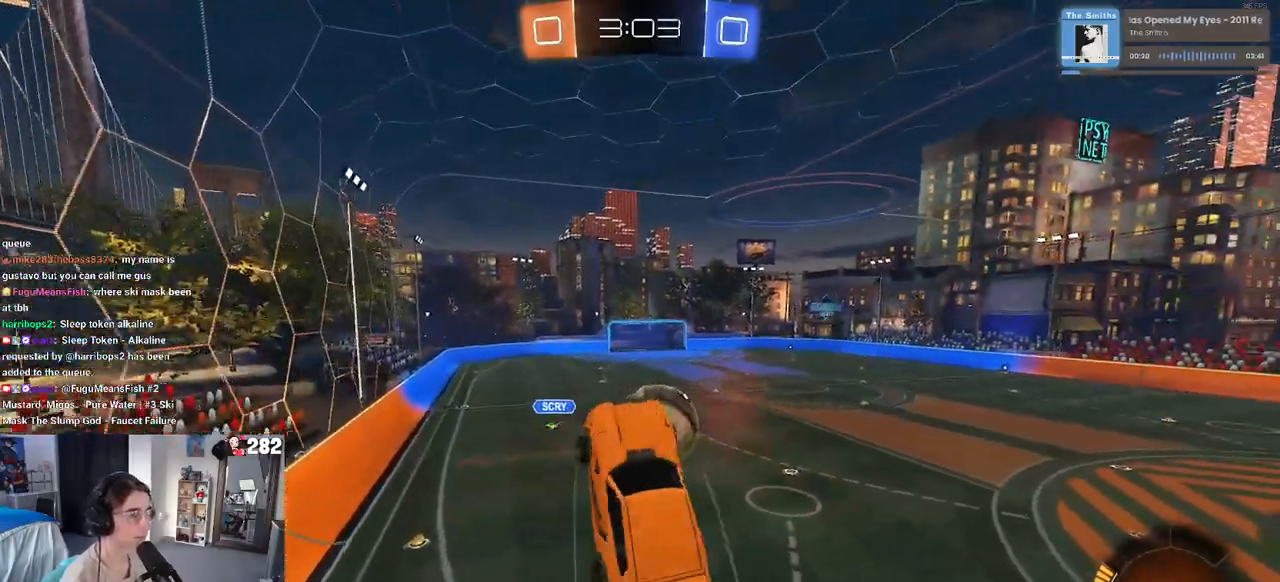
{"buttons": [], "left_stick": "up", "right_stick": "center", "events": [[500, "left_stick", "up"]]}
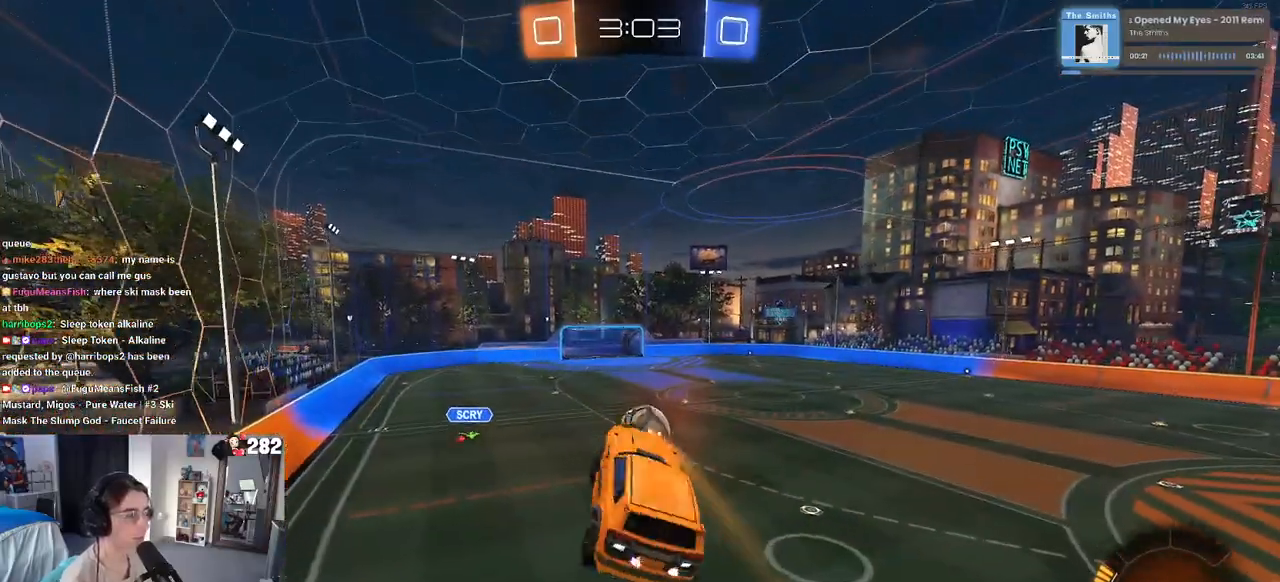
{"buttons": ["R2"], "left_stick": "down-right", "right_stick": "center", "events": [[67, "left_stick", "up-left"], [150, "R2", "down"], [167, "left_stick", "left"], [333, "SQUARE", "down"], [367, "left_stick", "down-right"], [500, "SQUARE", "up"]]}
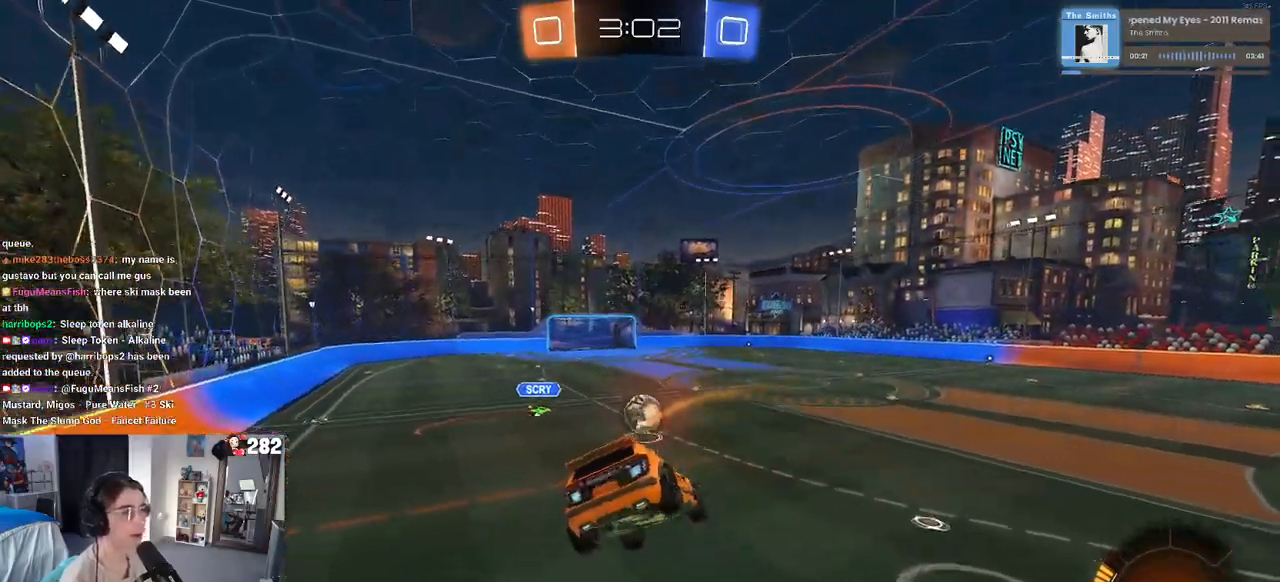
{"buttons": ["R2"], "left_stick": "center", "right_stick": "center", "events": [[50, "left_stick", "left"], [200, "left_stick", "center"]]}
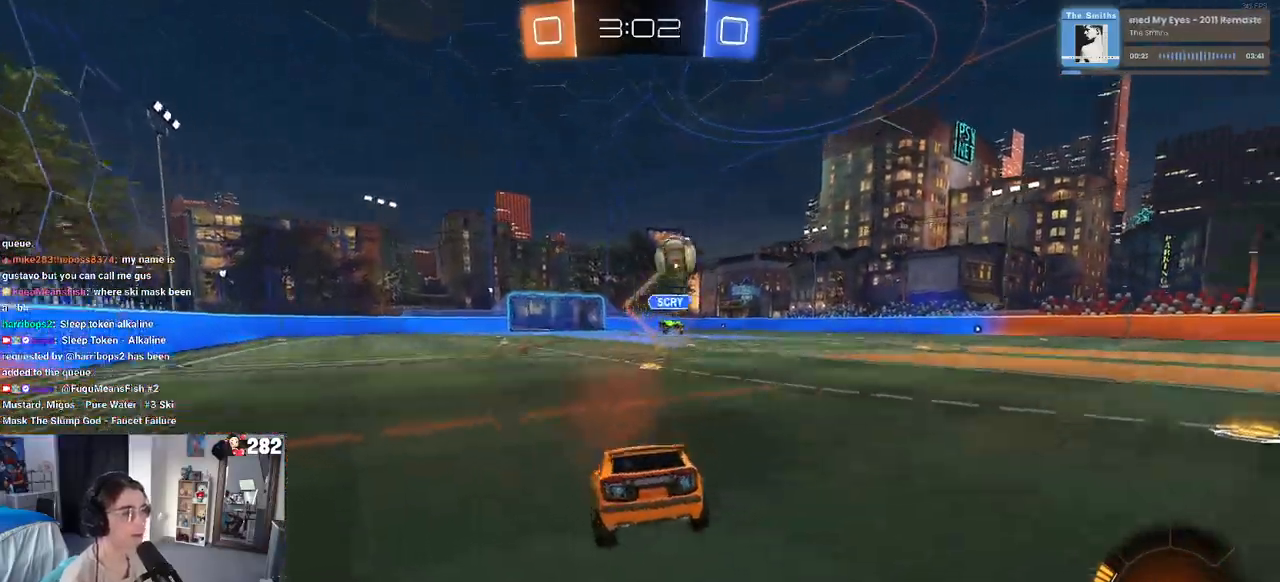
{"buttons": ["R2"], "left_stick": "right", "right_stick": "center", "events": [[200, "left_stick", "right"], [317, "SQUARE", "down"], [483, "SQUARE", "up"]]}
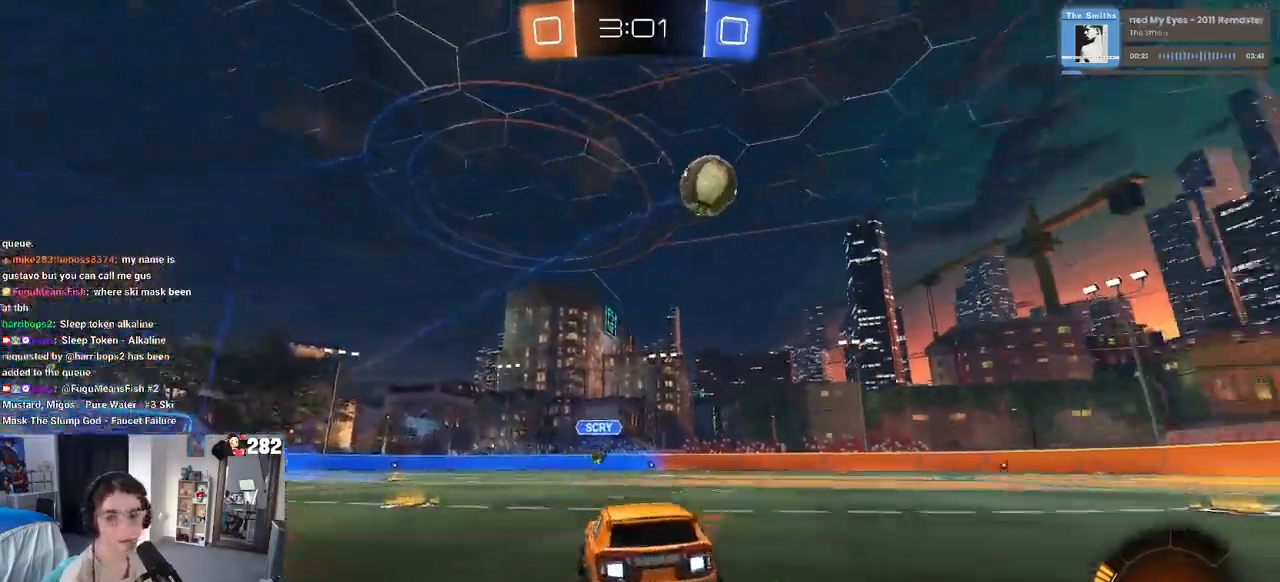
{"buttons": ["R2"], "left_stick": "right", "right_stick": "center", "events": []}
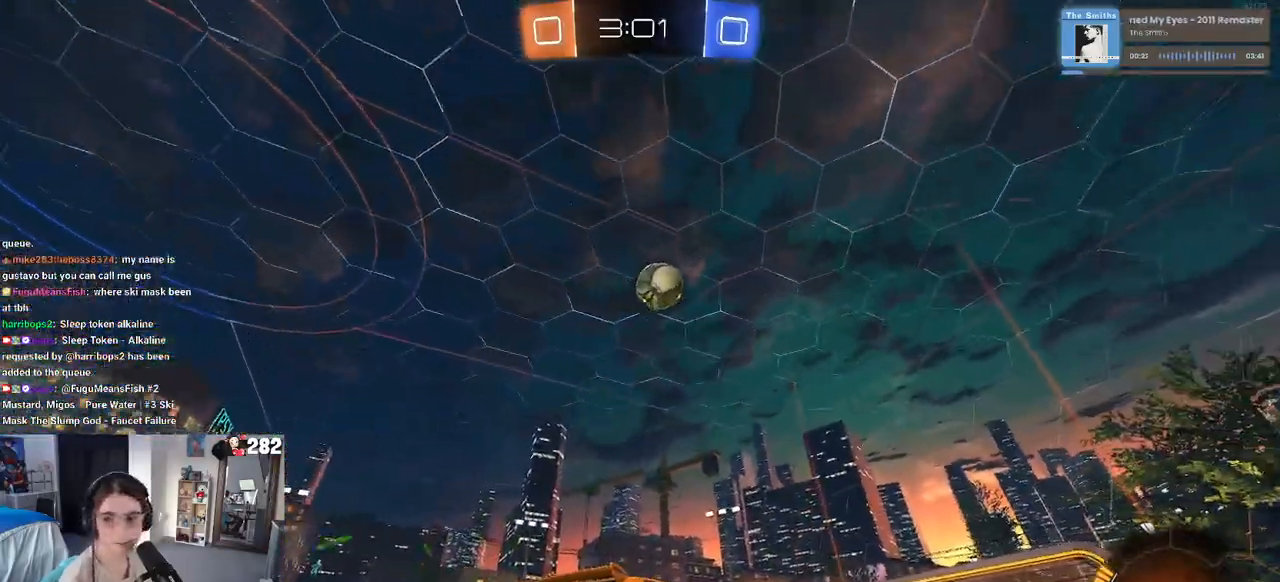
{"buttons": ["R2"], "left_stick": "center", "right_stick": "center", "events": [[417, "left_stick", "center"]]}
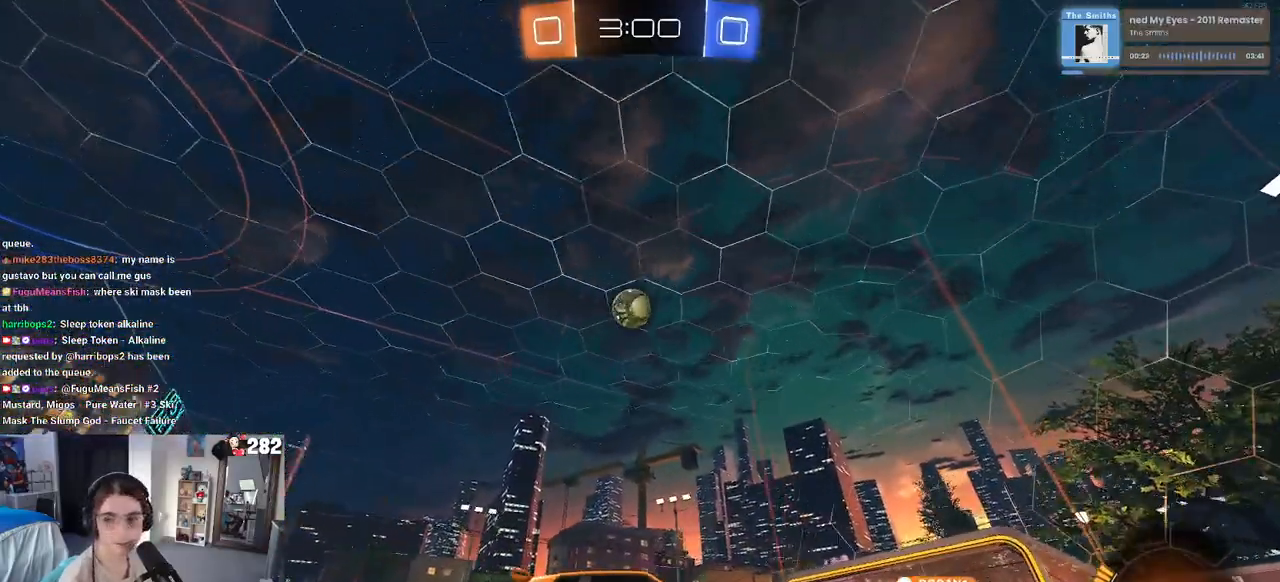
{"buttons": ["R2"], "left_stick": "center", "right_stick": "center", "events": [[83, "left_stick", "left"], [283, "left_stick", "center"]]}
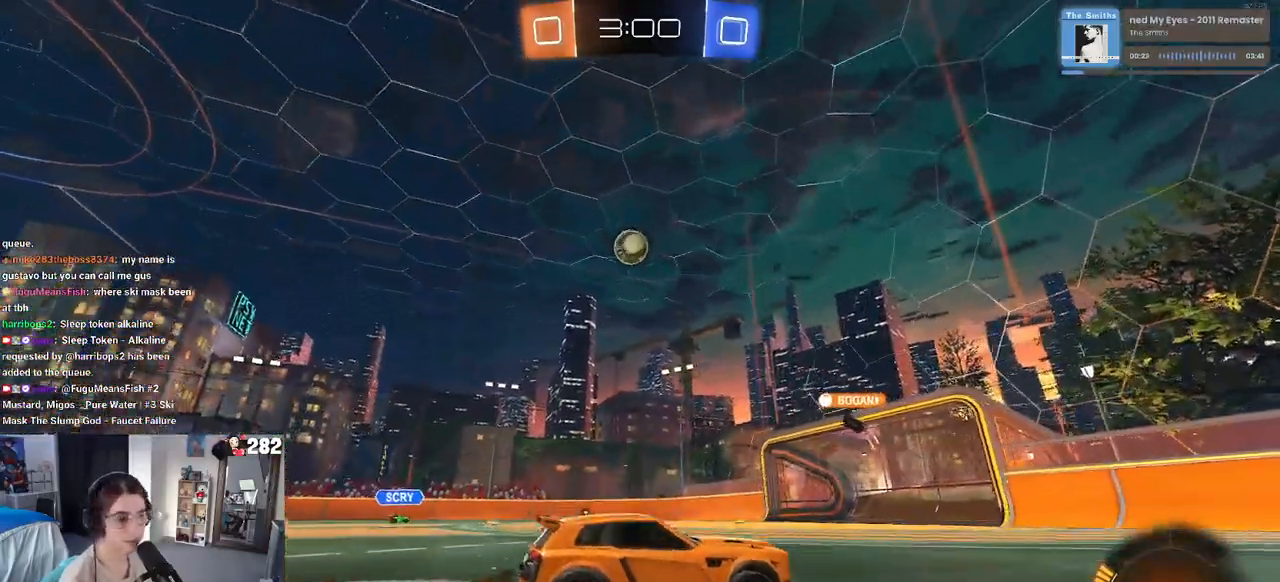
{"buttons": ["R2"], "left_stick": "left", "right_stick": "center", "events": [[33, "left_stick", "left"]]}